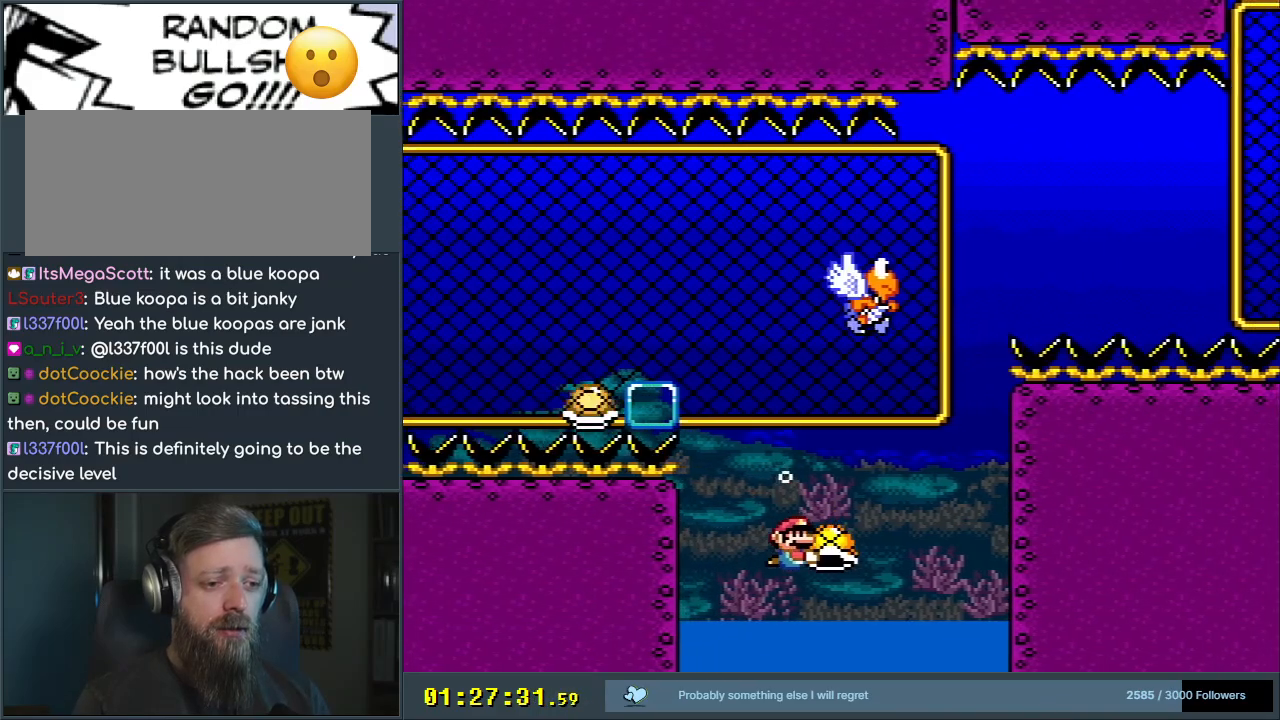
Gameplay with a controller (Nintendo layout); each line is a JSON object with the inputs held at the frame after it. "events" lists button and stick changes between this image and that frame as [ms after this image, input, new state], when the widget could be followed in between. Not read: L3 R3.
{"buttons": ["Y", "DPAD_RIGHT"], "events": [[483, "DPAD_RIGHT", "down"]]}
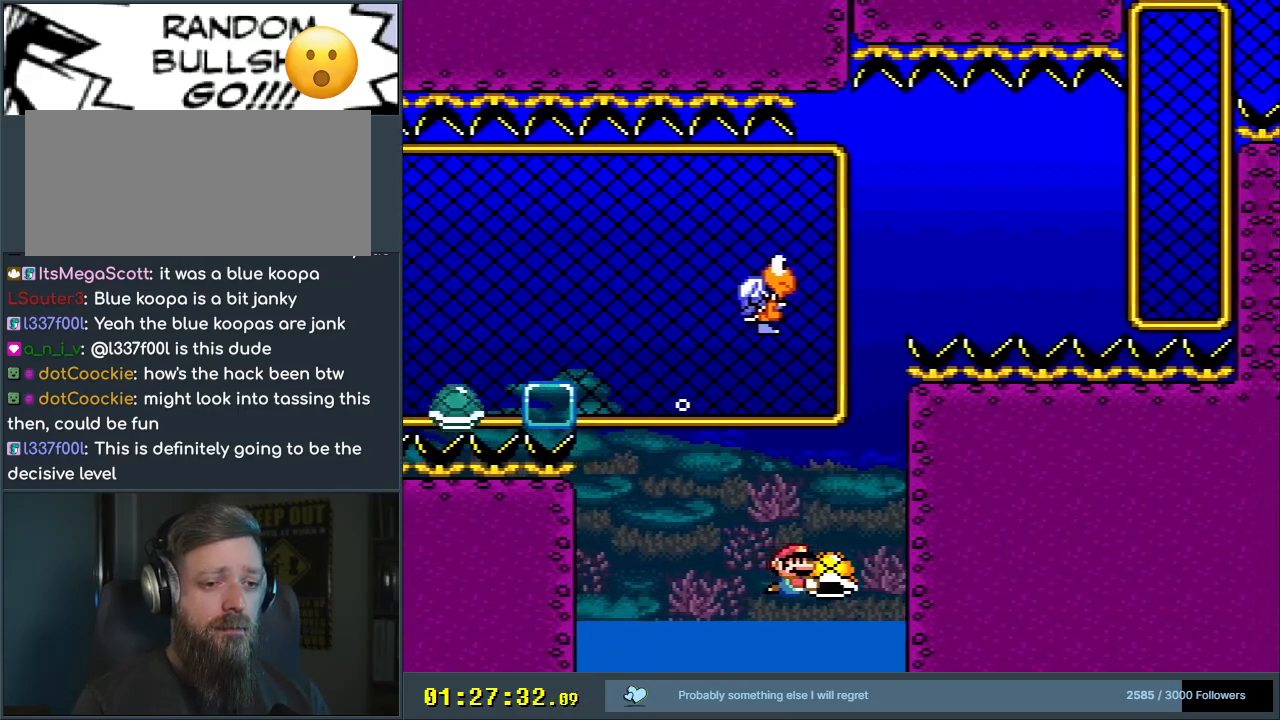
{"buttons": ["Y"], "events": [[83, "DPAD_RIGHT", "up"]]}
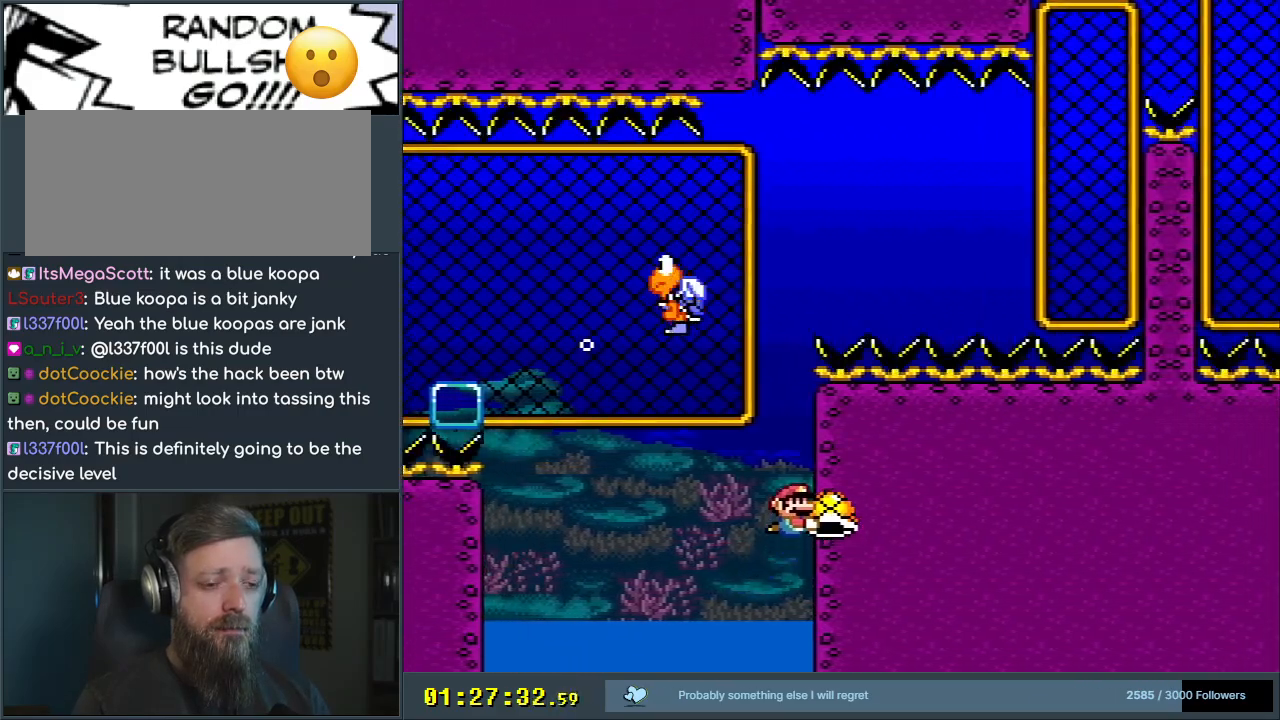
{"buttons": ["Y", "DPAD_DOWN"], "events": [[367, "DPAD_DOWN", "down"]]}
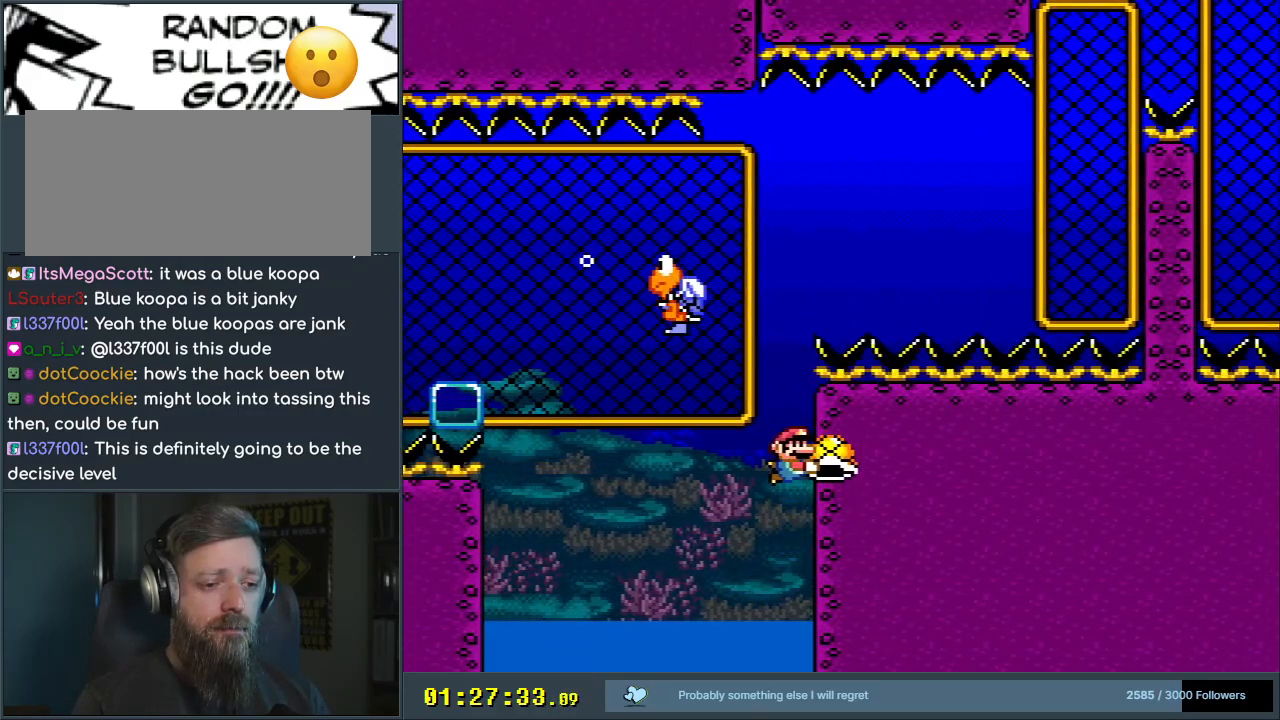
{"buttons": ["Y", "DPAD_DOWN"], "events": [[133, "DPAD_DOWN", "up"], [383, "DPAD_DOWN", "down"]]}
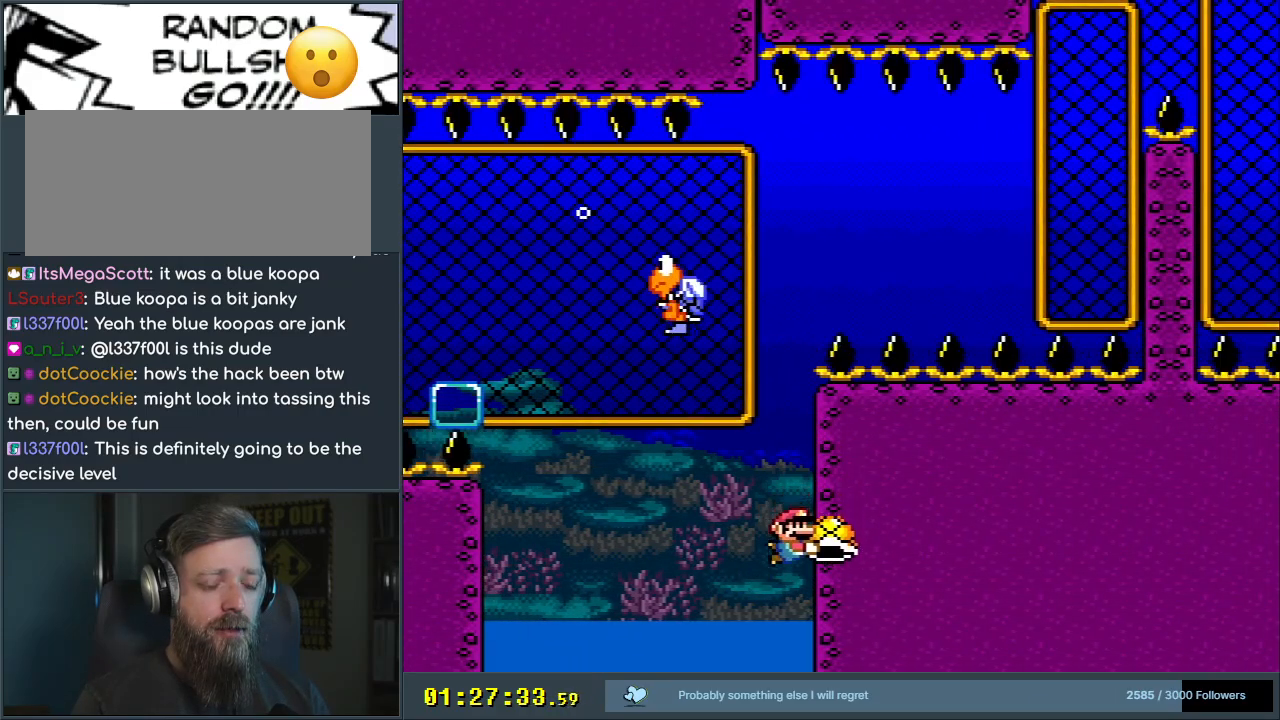
{"buttons": ["Y"], "events": [[133, "DPAD_DOWN", "up"], [200, "DPAD_LEFT", "down"], [333, "DPAD_LEFT", "up"]]}
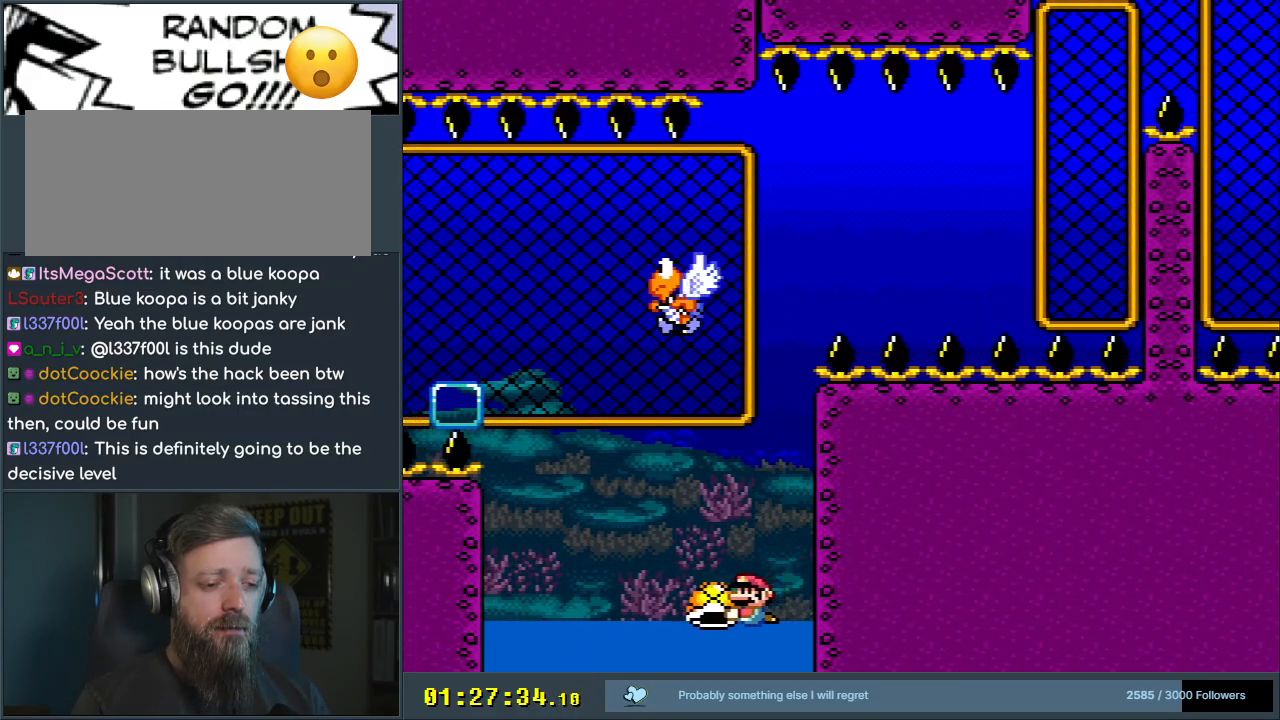
{"buttons": ["Y"], "events": []}
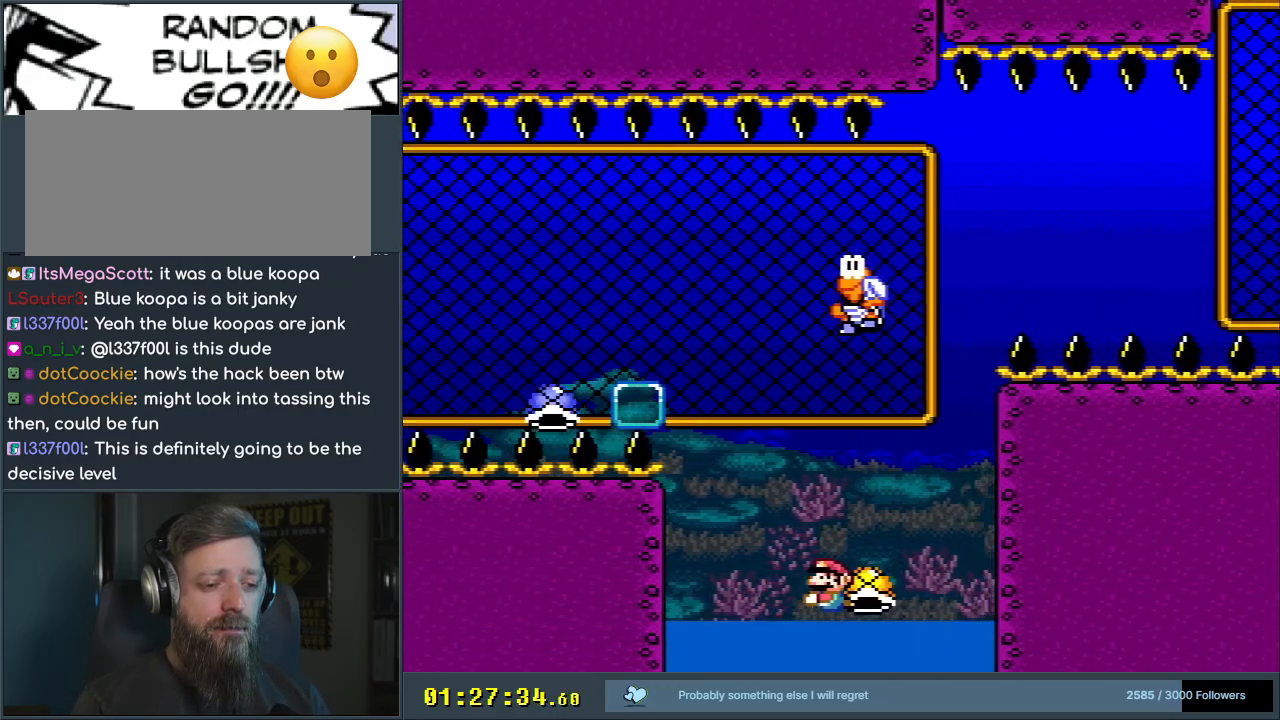
{"buttons": ["Y", "DPAD_DOWN"], "events": [[17, "DPAD_RIGHT", "down"], [83, "DPAD_RIGHT", "up"], [367, "DPAD_LEFT", "down"], [417, "DPAD_DOWN", "down"], [433, "DPAD_LEFT", "up"]]}
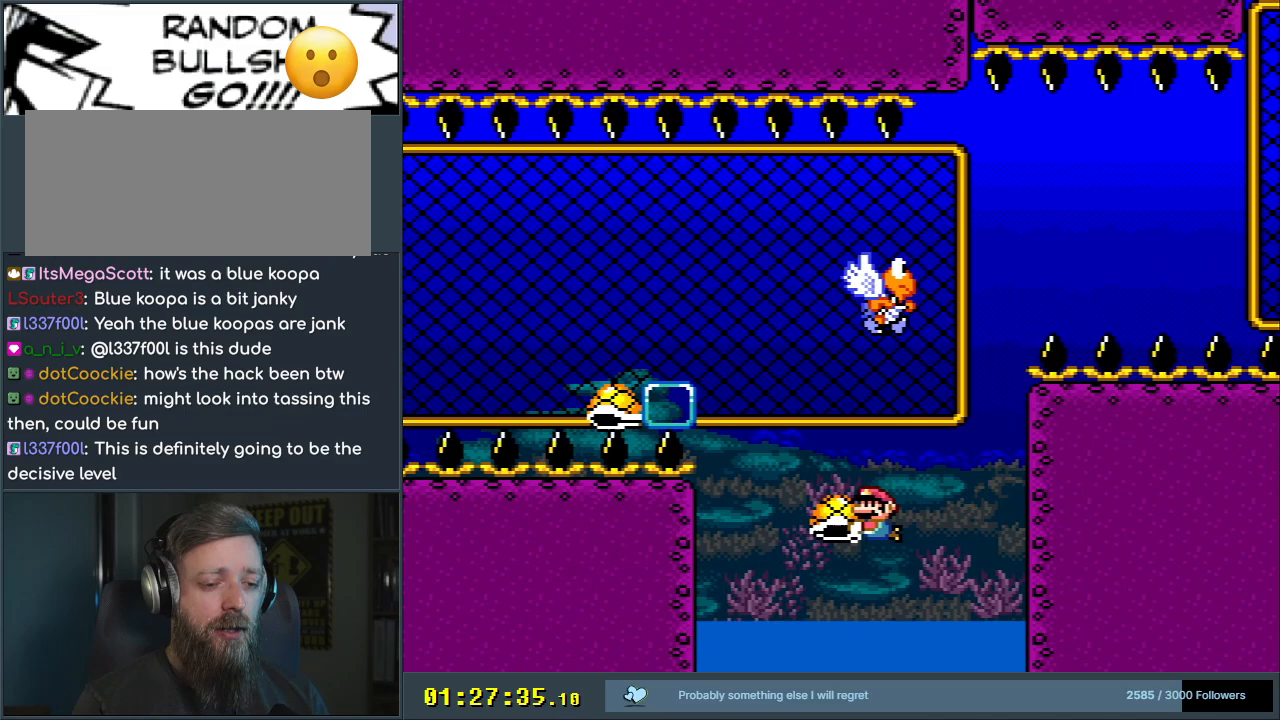
{"buttons": ["Y"], "events": [[100, "DPAD_DOWN", "up"], [300, "DPAD_RIGHT", "down"], [467, "DPAD_RIGHT", "up"]]}
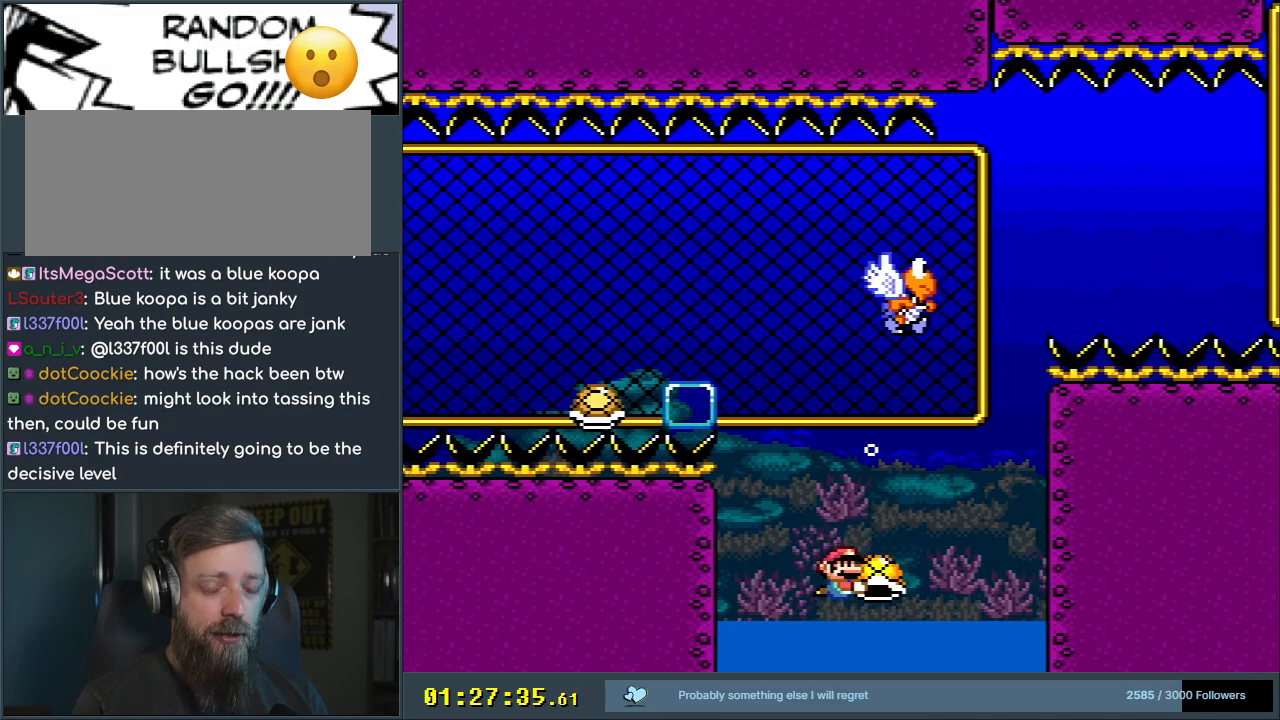
{"buttons": ["Y"], "events": [[317, "DPAD_LEFT", "down"], [433, "DPAD_LEFT", "up"]]}
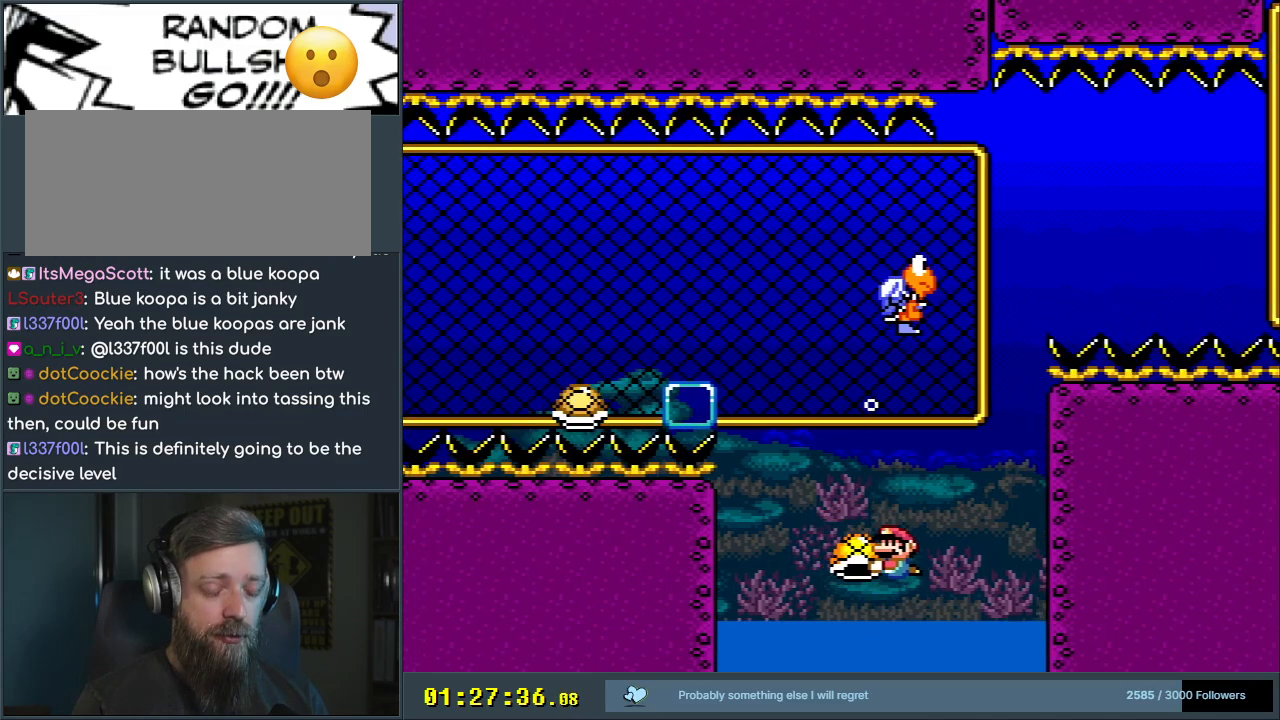
{"buttons": ["Y"], "events": [[200, "DPAD_DOWN", "down"], [350, "DPAD_DOWN", "up"], [400, "DPAD_RIGHT", "down"], [500, "DPAD_RIGHT", "up"]]}
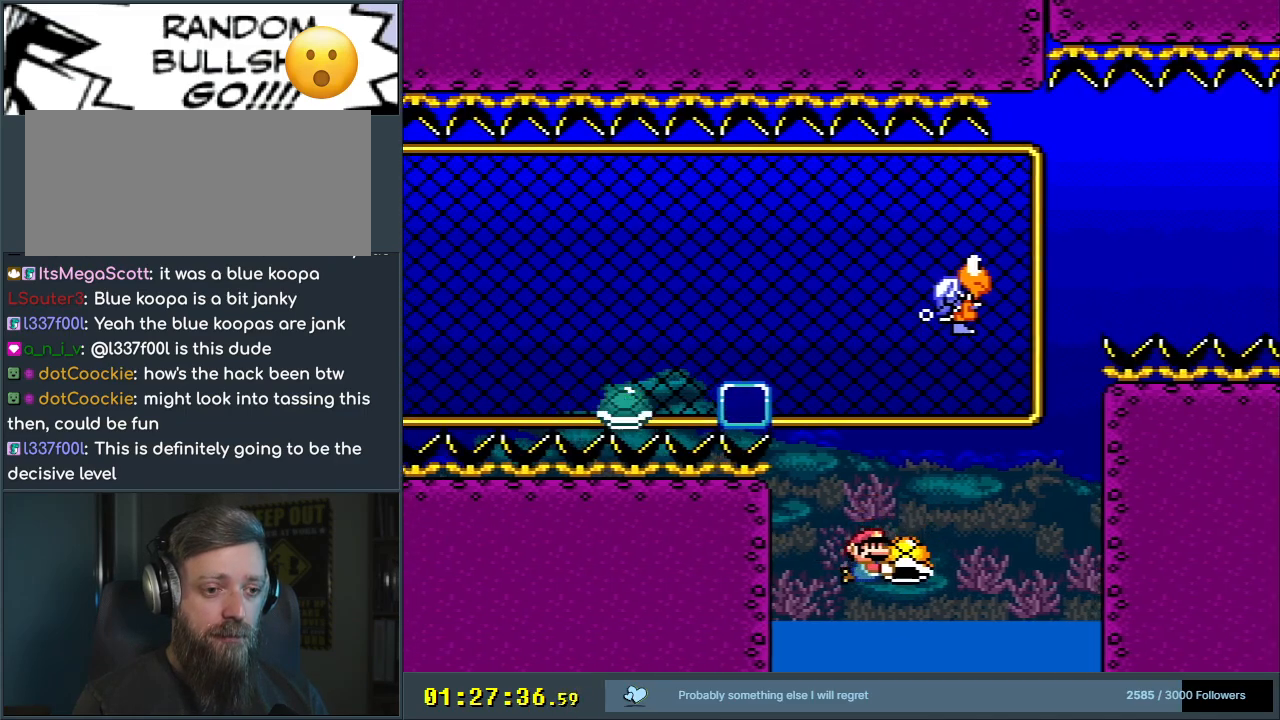
{"buttons": ["Y"], "events": [[350, "DPAD_LEFT", "down"], [483, "DPAD_LEFT", "up"]]}
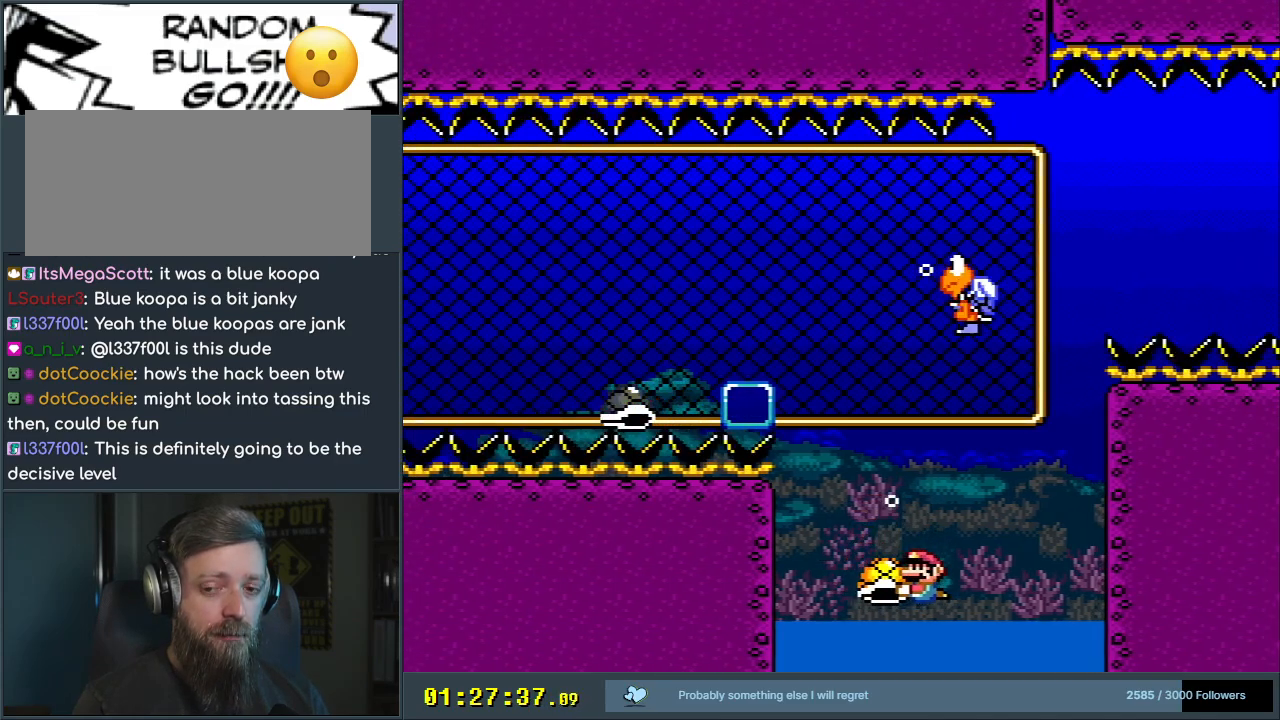
{"buttons": ["Y"], "events": [[300, "DPAD_RIGHT", "down"], [400, "DPAD_RIGHT", "up"]]}
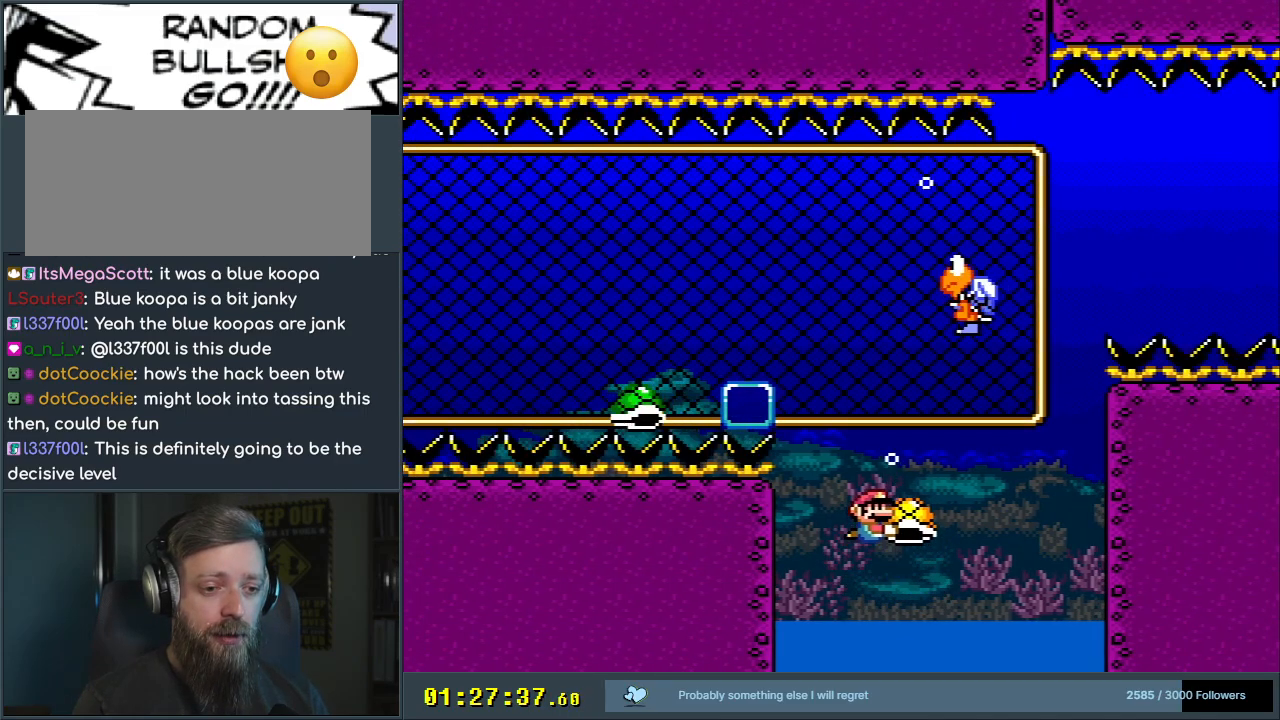
{"buttons": ["Y"], "events": [[33, "DPAD_DOWN", "down"], [217, "DPAD_LEFT", "down"], [283, "DPAD_DOWN", "up"], [317, "DPAD_LEFT", "up"]]}
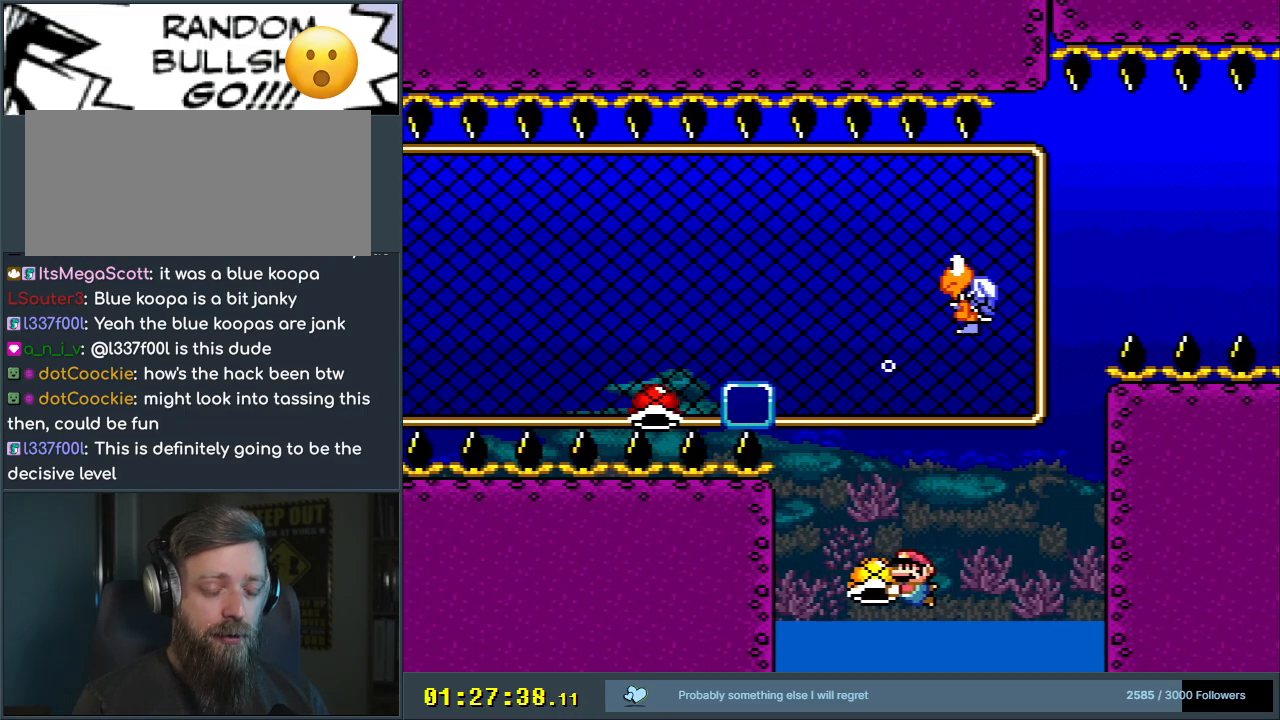
{"buttons": ["Y"], "events": [[167, "DPAD_RIGHT", "down"], [200, "DPAD_RIGHT", "up"]]}
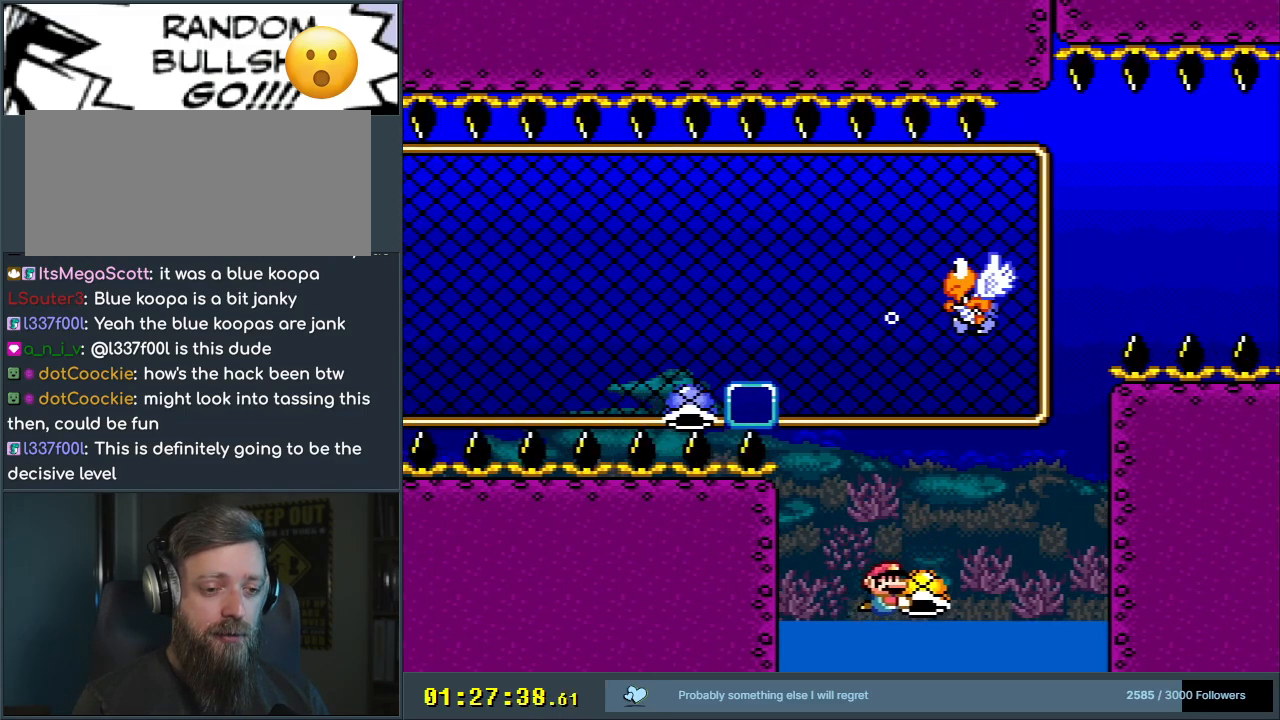
{"buttons": ["Y"], "events": [[233, "DPAD_LEFT", "down"], [367, "DPAD_LEFT", "up"]]}
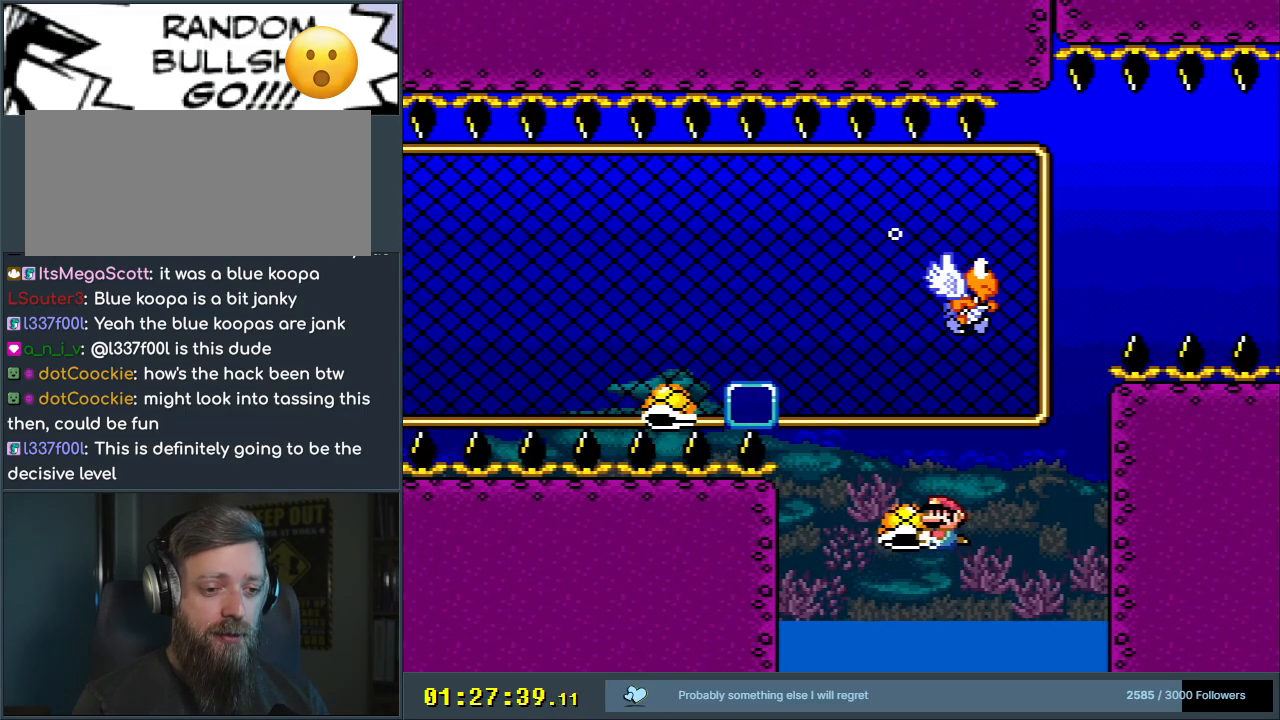
{"buttons": ["Y", "DPAD_LEFT"], "events": [[17, "DPAD_DOWN", "down"], [200, "DPAD_DOWN", "up"], [217, "DPAD_RIGHT", "down"], [317, "DPAD_RIGHT", "up"], [500, "DPAD_LEFT", "down"]]}
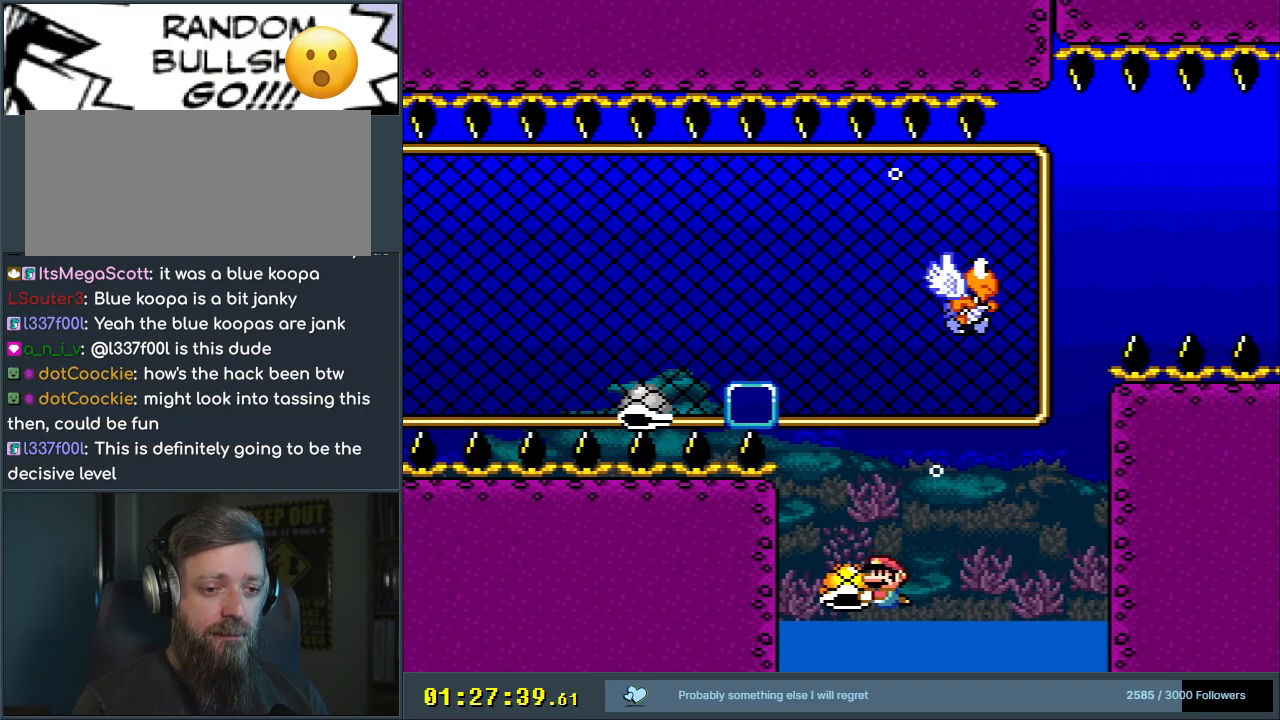
{"buttons": ["Y"], "events": [[117, "DPAD_LEFT", "up"], [267, "DPAD_RIGHT", "down"], [350, "DPAD_RIGHT", "up"]]}
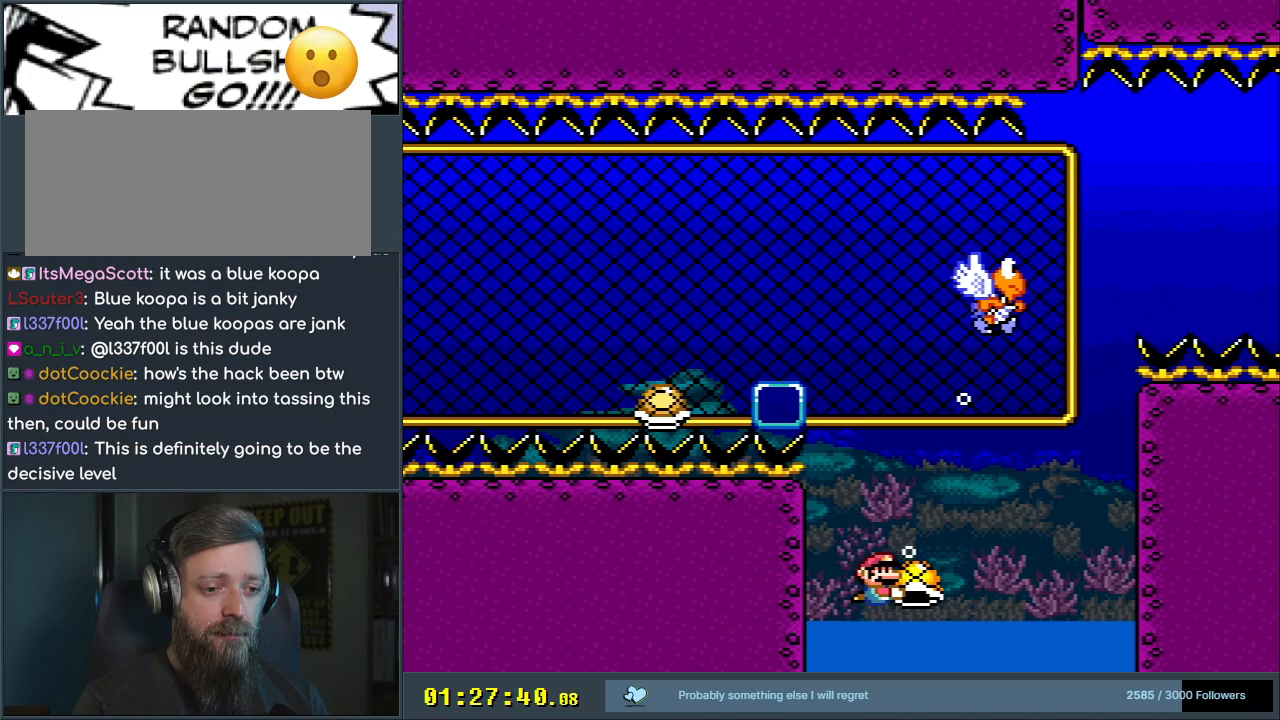
{"buttons": [], "events": [[267, "Y", "up"]]}
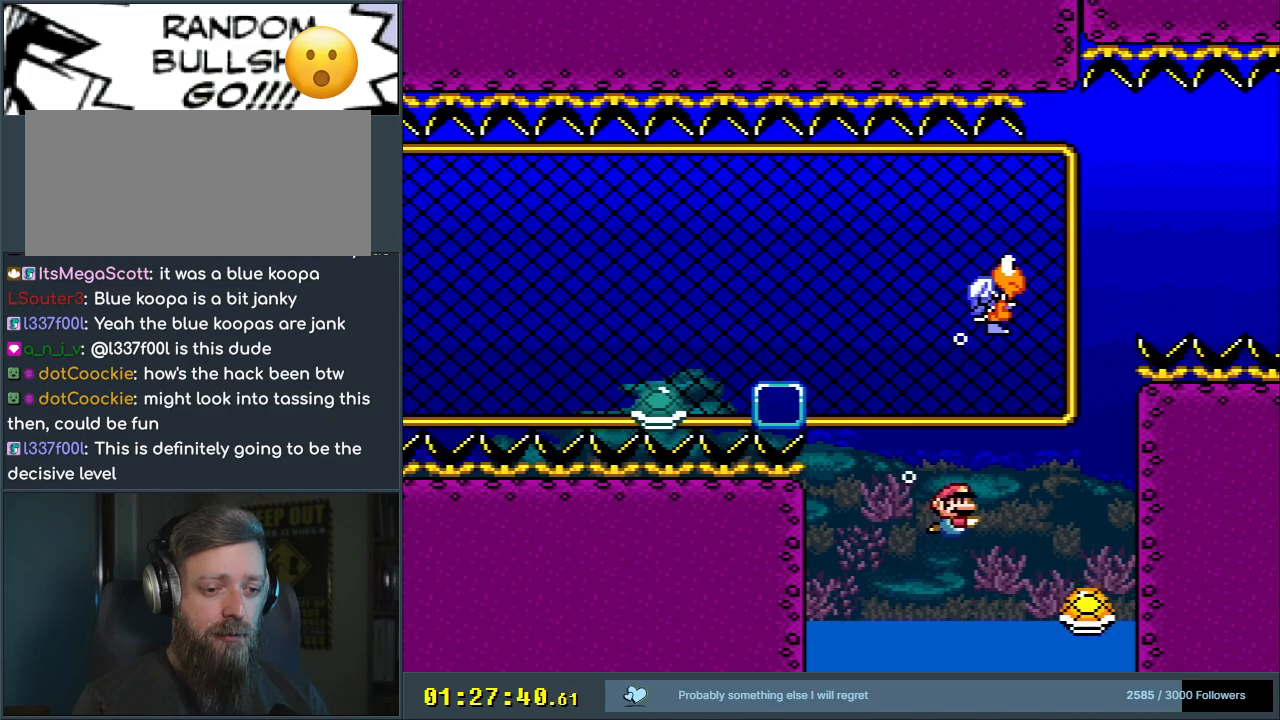
{"buttons": ["Y"], "events": [[217, "Y", "down"]]}
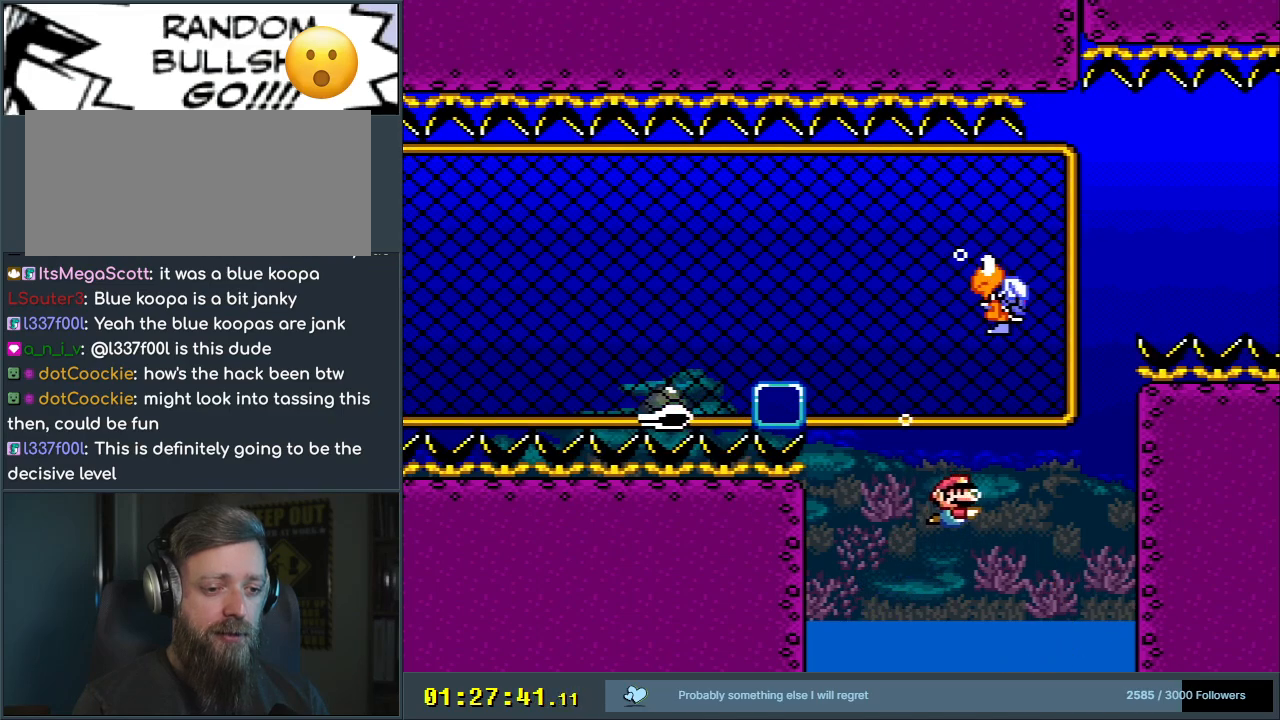
{"buttons": ["Y", "L1", "DPAD_UP"], "events": [[300, "DPAD_UP", "down"], [400, "DPAD_UP", "up"], [467, "DPAD_UP", "down"], [467, "L1", "down"]]}
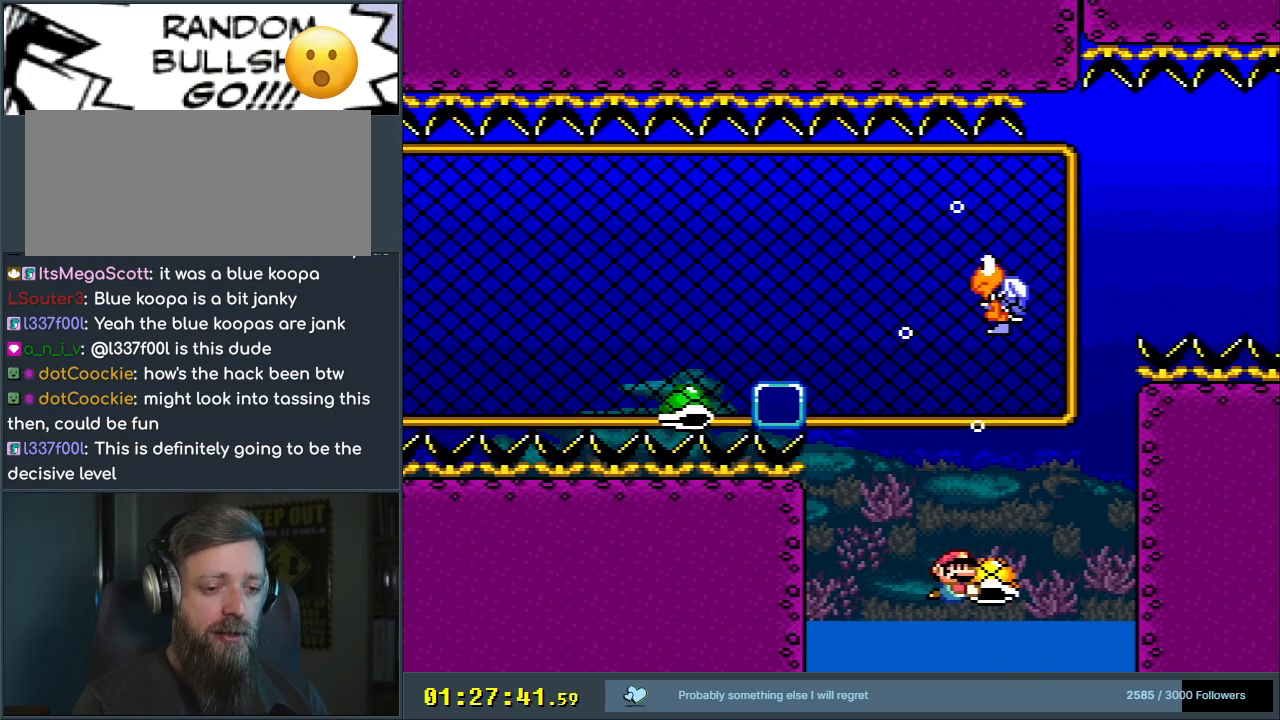
{"buttons": ["Y", "DPAD_LEFT"], "events": [[117, "DPAD_UP", "up"], [117, "L1", "up"], [400, "DPAD_LEFT", "down"]]}
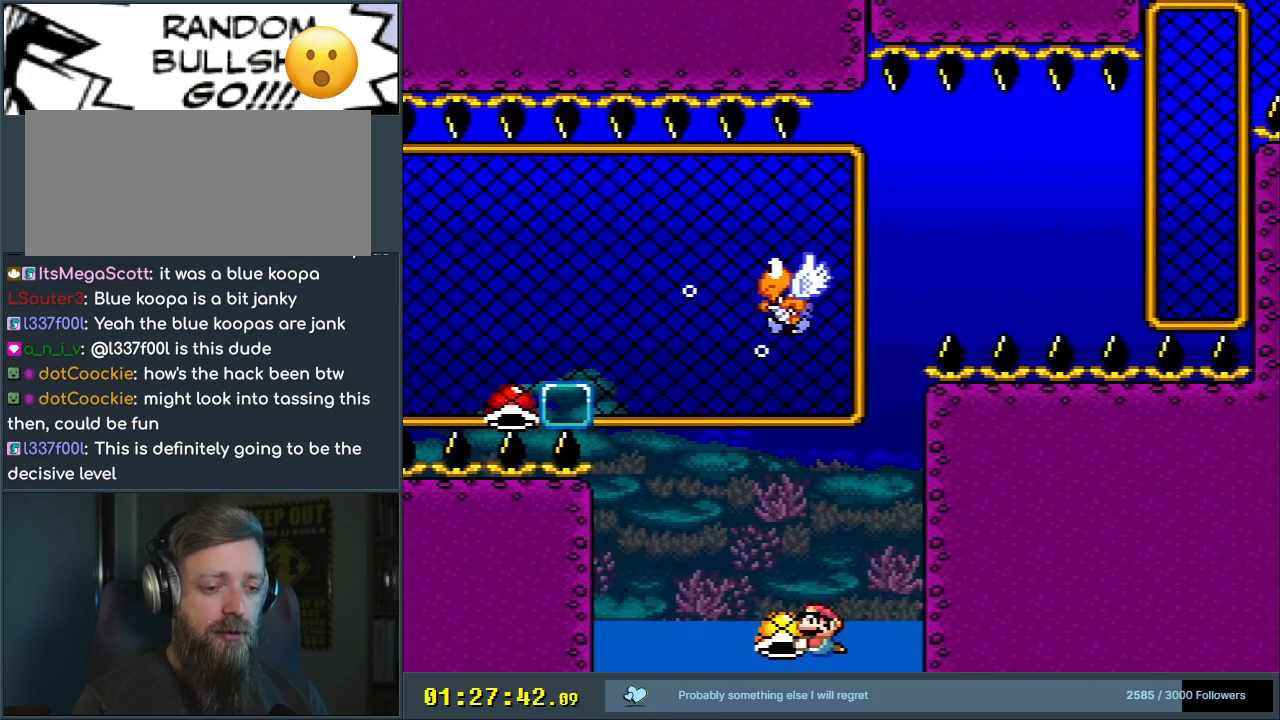
{"buttons": ["Y"], "events": [[17, "DPAD_LEFT", "up"], [233, "DPAD_RIGHT", "down"], [383, "DPAD_RIGHT", "up"]]}
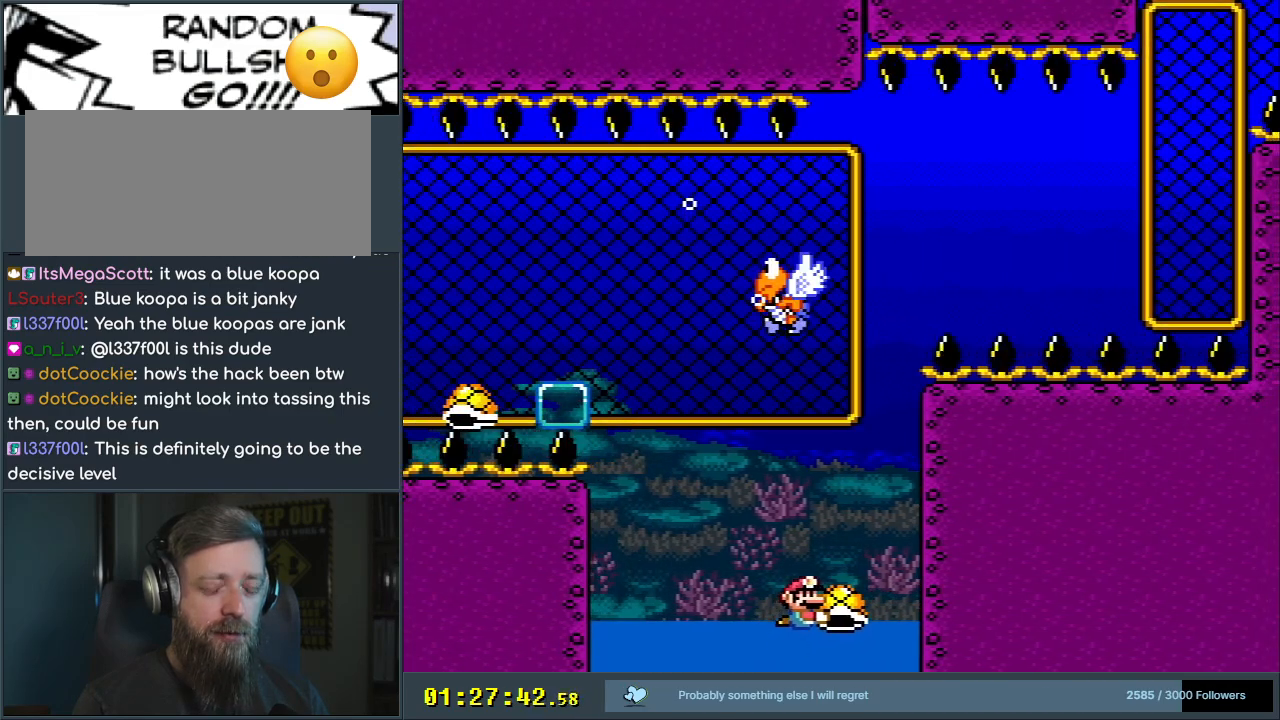
{"buttons": ["Y"], "events": [[317, "DPAD_DOWN", "down"], [400, "DPAD_DOWN", "up"]]}
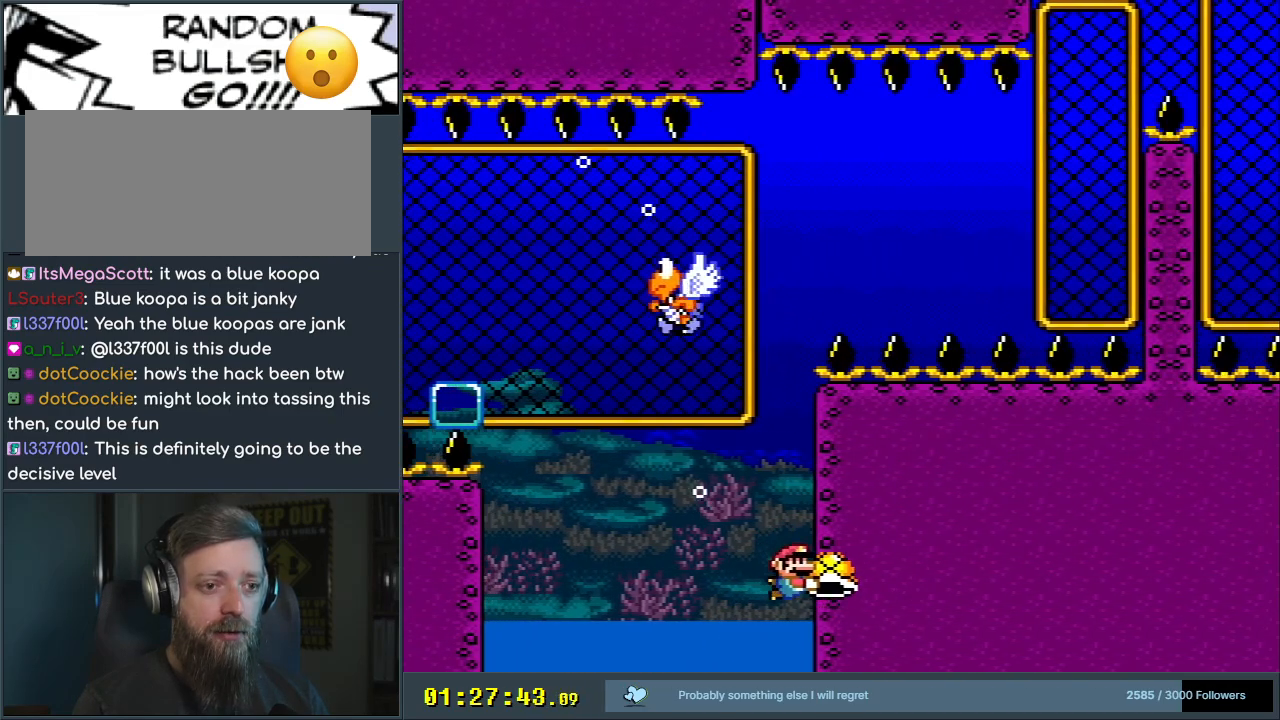
{"buttons": ["Y"], "events": []}
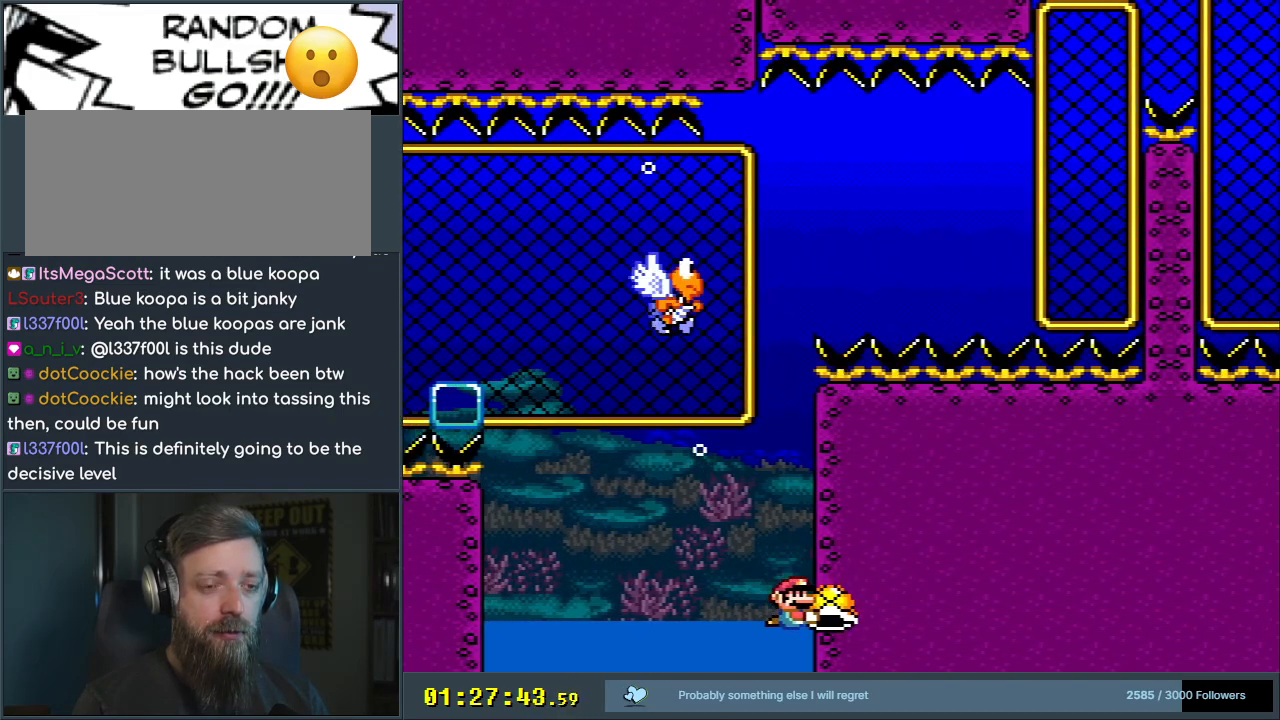
{"buttons": ["Y"], "events": []}
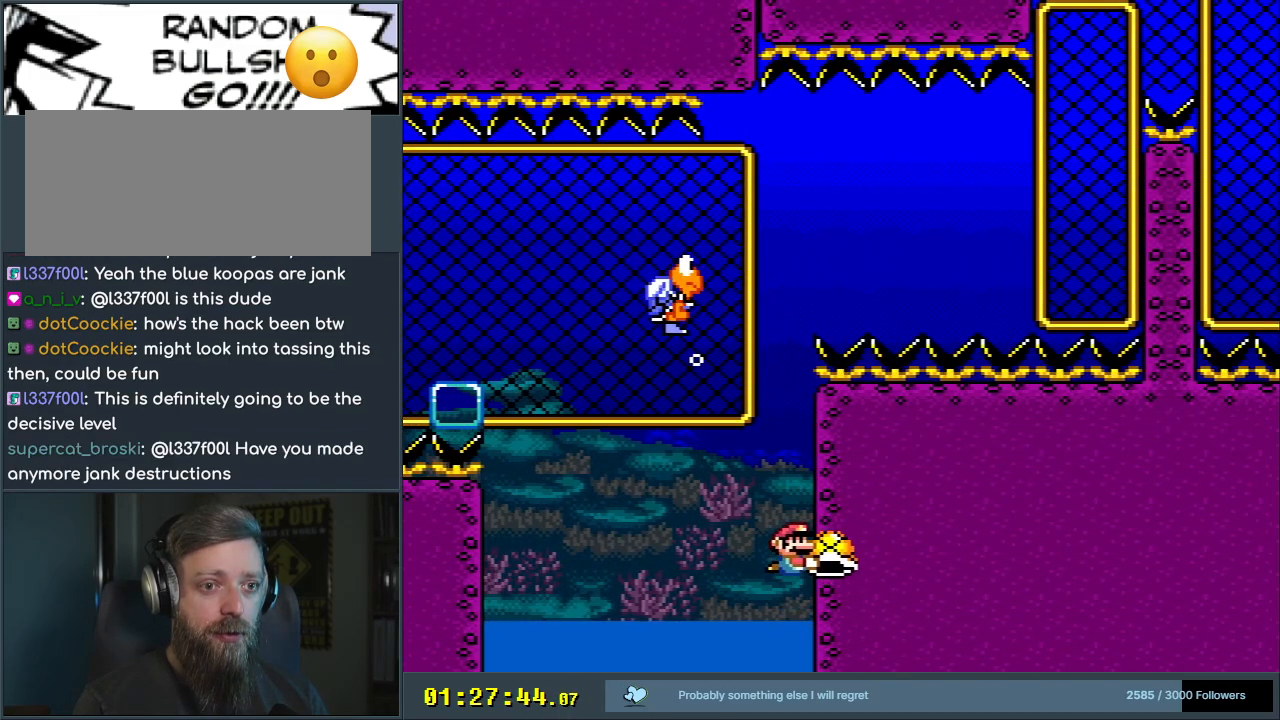
{"buttons": ["Y"], "events": [[283, "DPAD_DOWN", "down"], [383, "DPAD_DOWN", "up"]]}
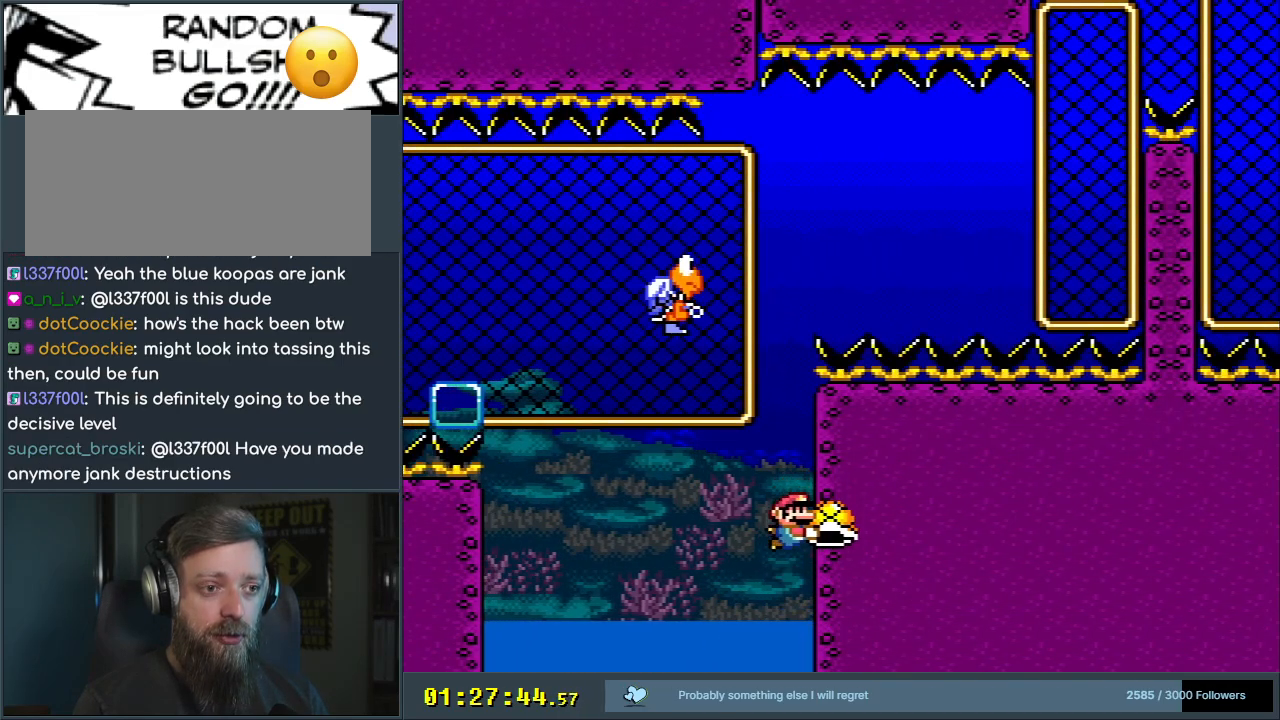
{"buttons": ["Y"], "events": []}
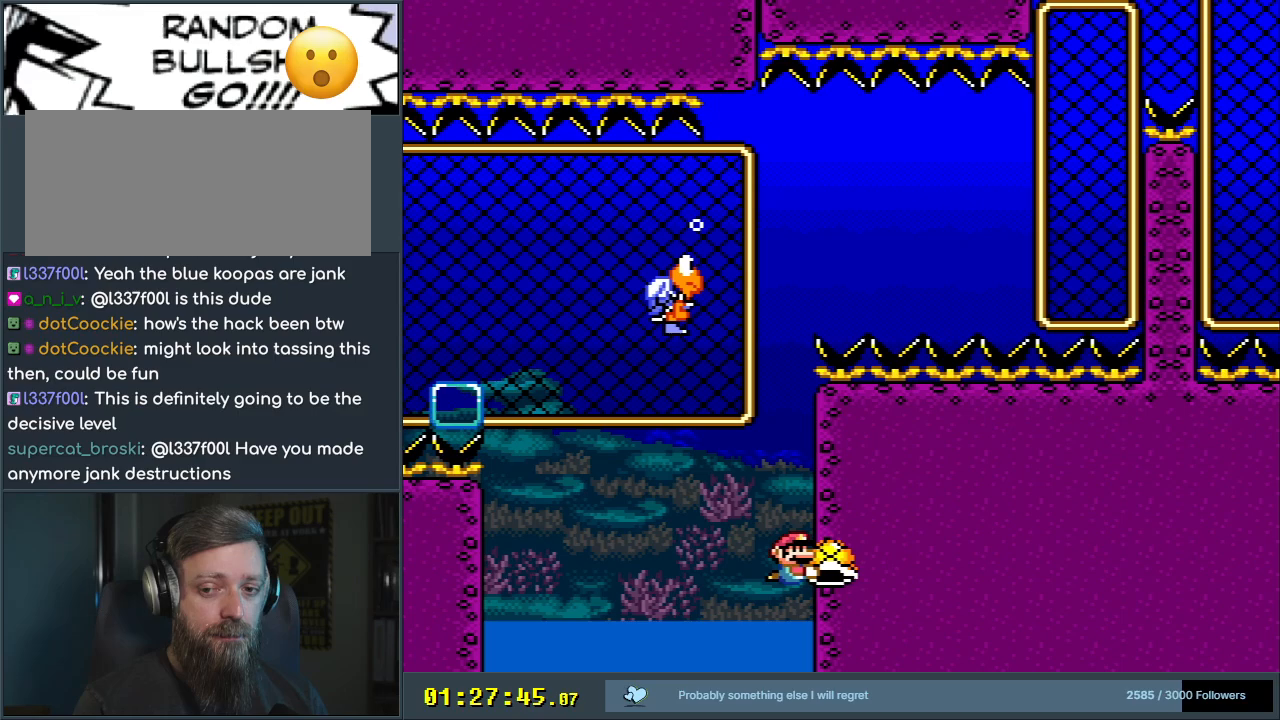
{"buttons": ["Y"], "events": []}
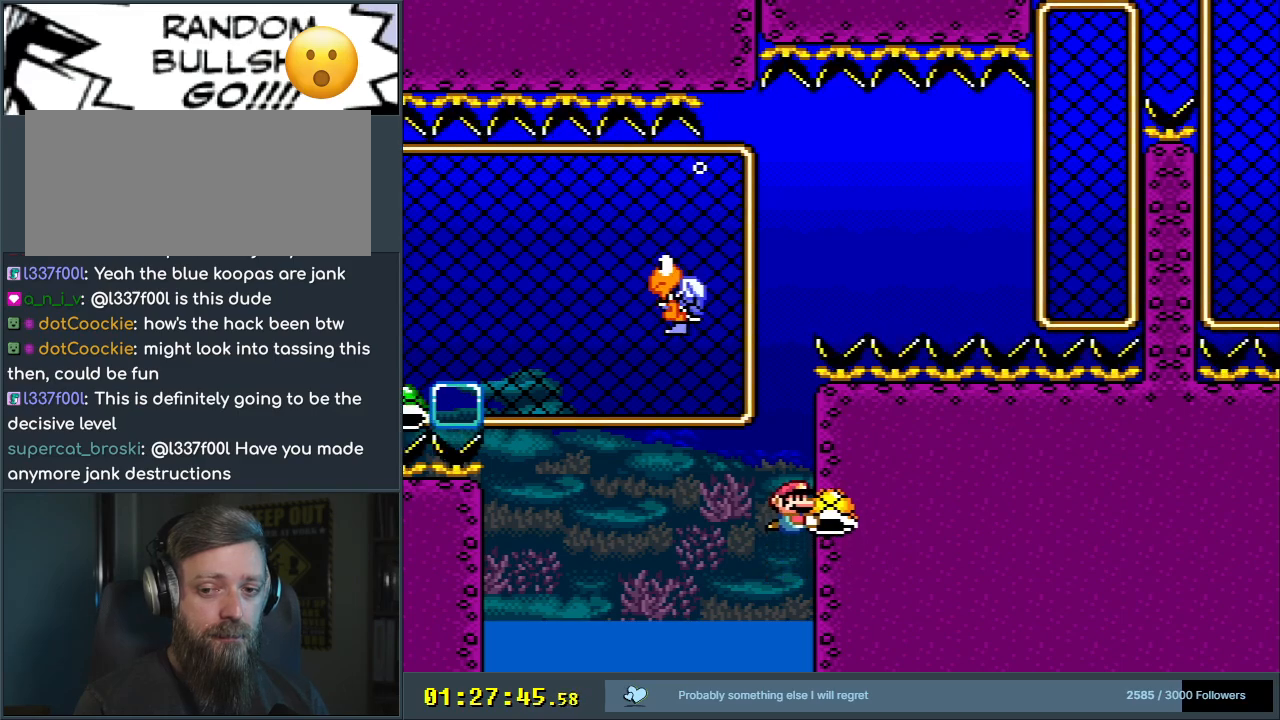
{"buttons": ["Y"], "events": [[133, "DPAD_DOWN", "down"], [467, "DPAD_DOWN", "up"]]}
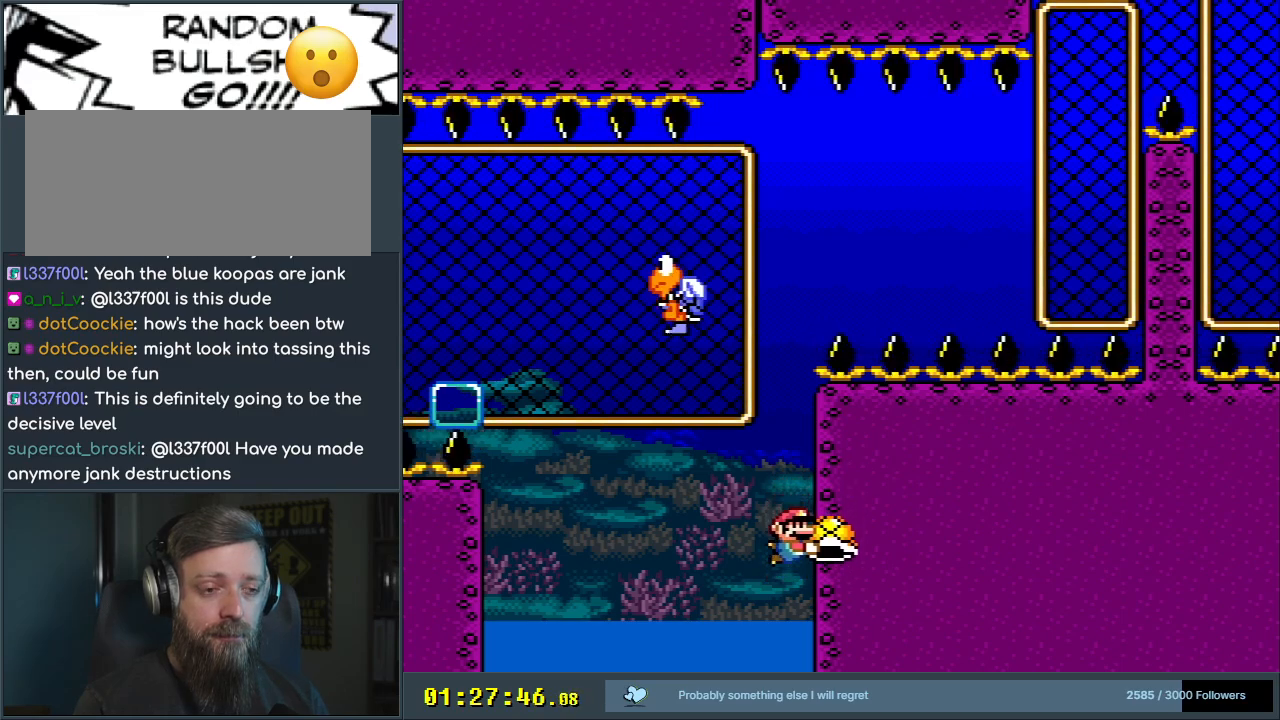
{"buttons": ["Y"], "events": []}